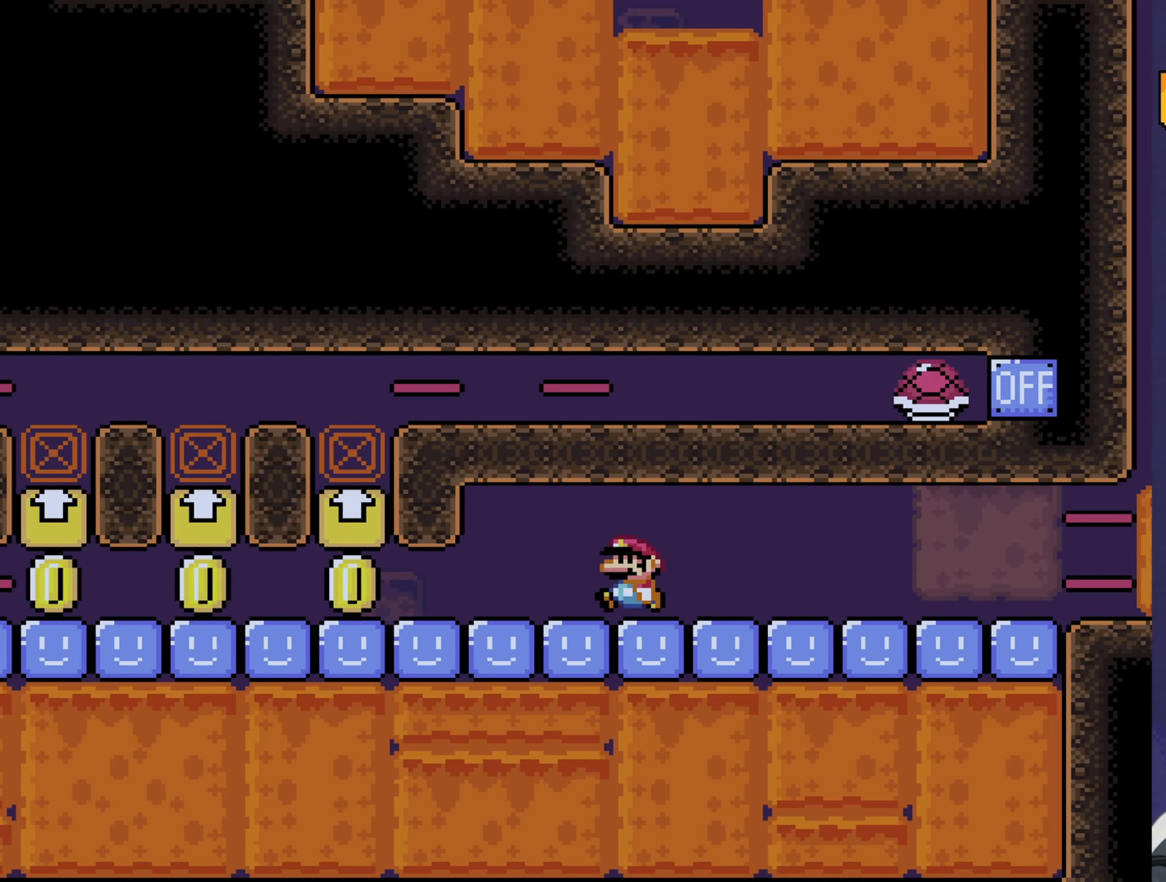
Gameplay with a controller (Nintendo layout); each line is a JSON object with the inputs held at the frame after it. "events" lists button and stick changes between this image and that frame as [ms after this image, input, new state], when the widget could be followed in between. Not read: L3 R3.
{"buttons": ["B", "Y", "DPAD_LEFT"], "events": [[317, "B", "down"], [417, "B", "up"], [450, "B", "down"]]}
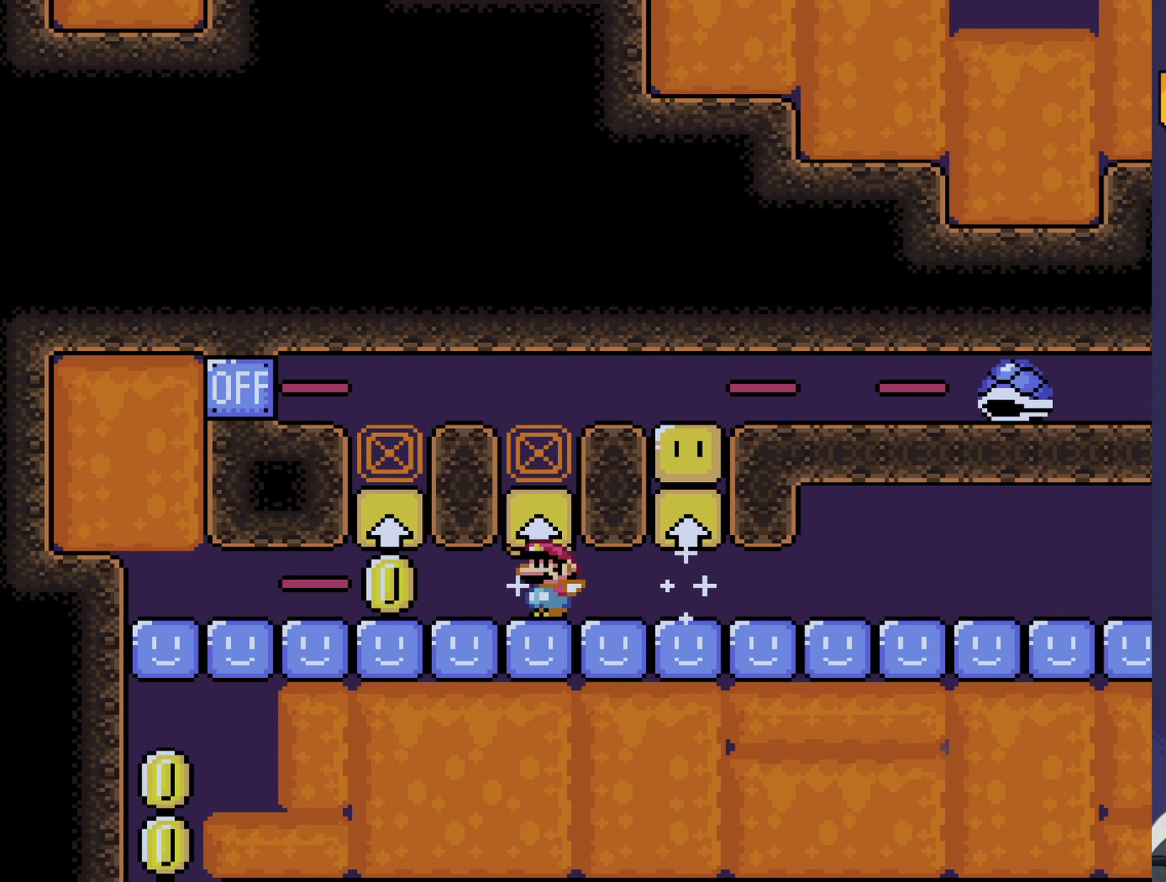
{"buttons": ["B", "Y", "DPAD_LEFT"], "events": [[250, "B", "up"], [317, "B", "down"], [383, "B", "up"], [417, "B", "down"]]}
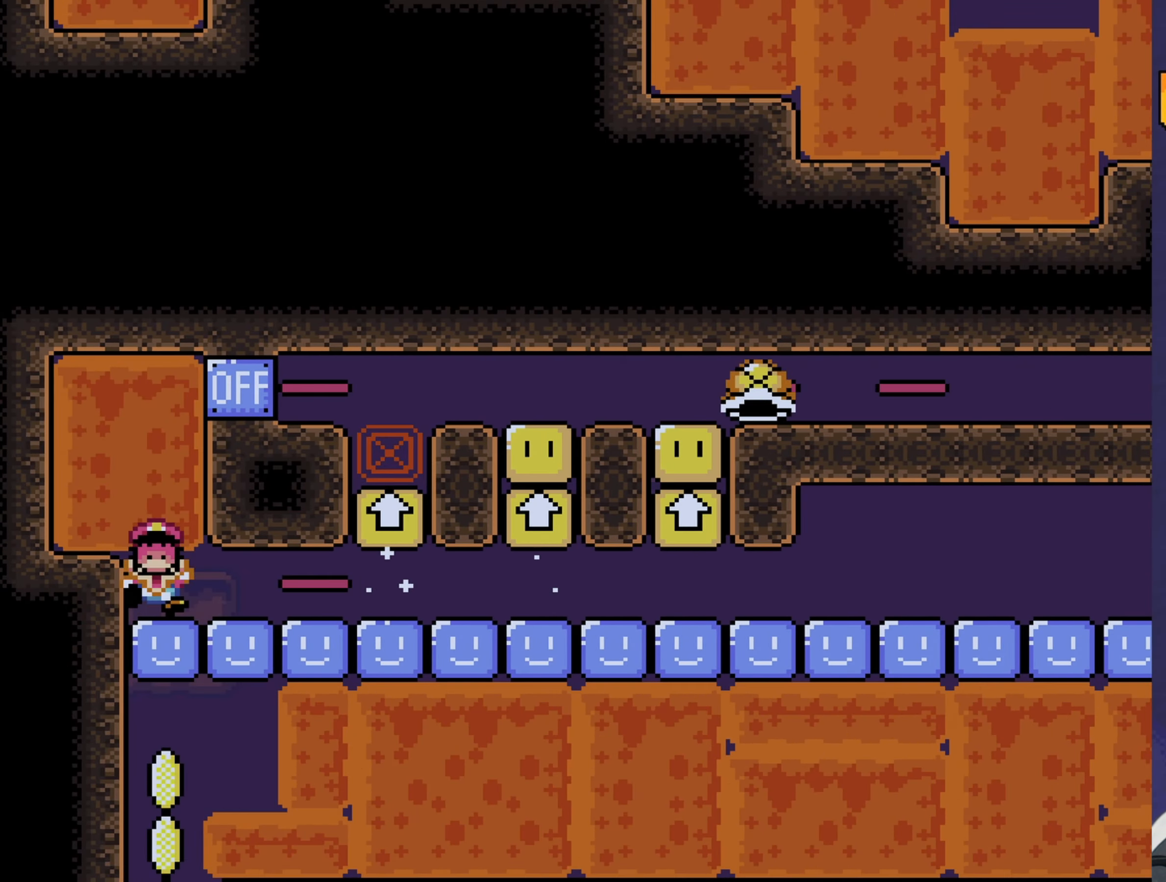
{"buttons": [], "events": [[17, "B", "up"], [83, "DPAD_LEFT", "up"], [133, "DPAD_RIGHT", "down"], [433, "DPAD_RIGHT", "up"], [467, "Y", "up"]]}
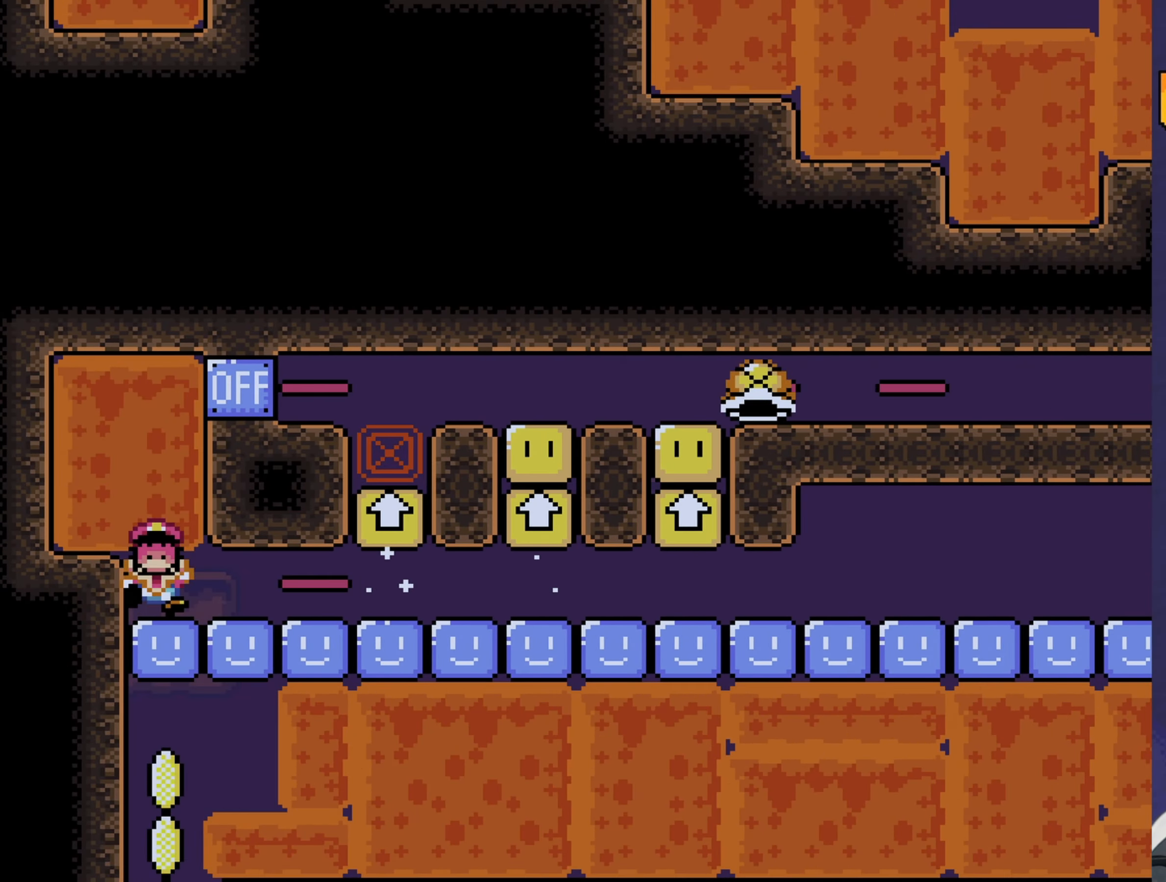
{"buttons": ["Y"], "events": [[100, "A", "down"], [167, "A", "up"], [233, "A", "down"], [300, "A", "up"], [400, "Y", "down"]]}
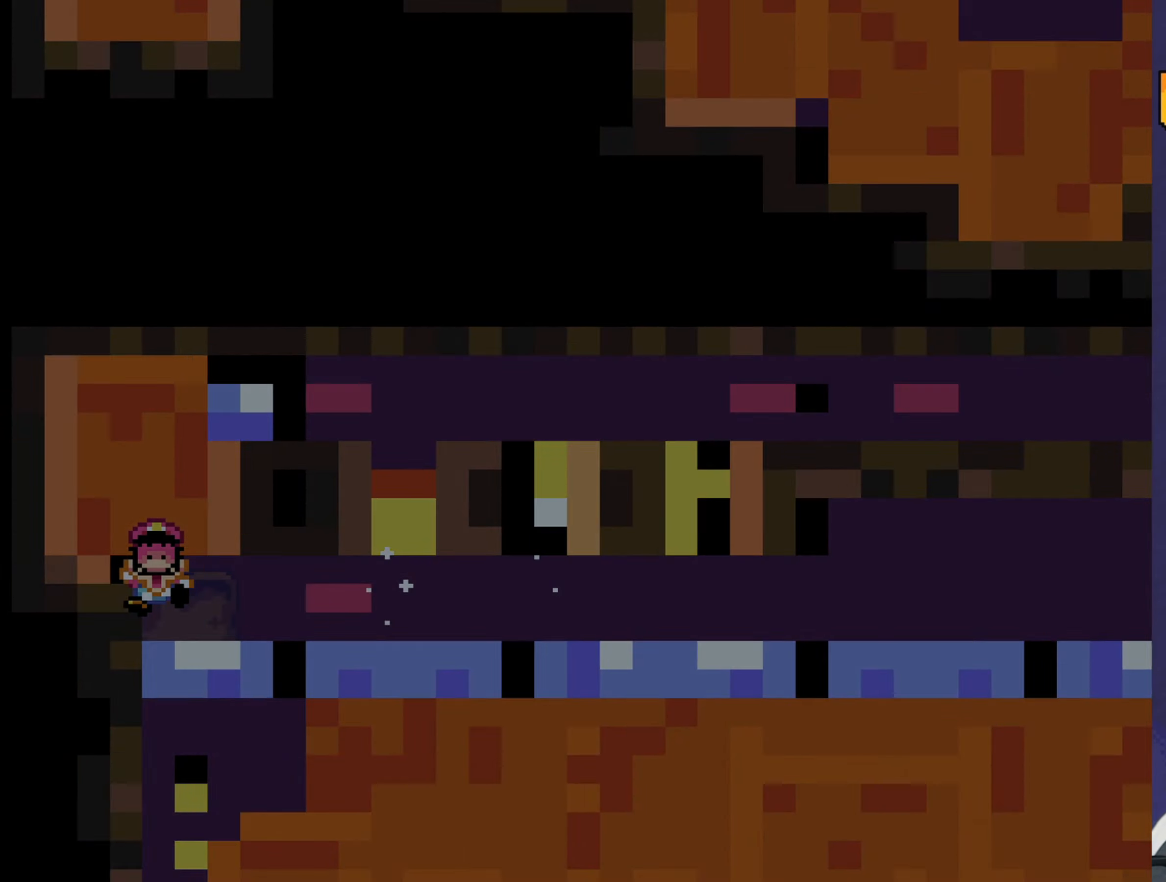
{"buttons": ["Y"], "events": []}
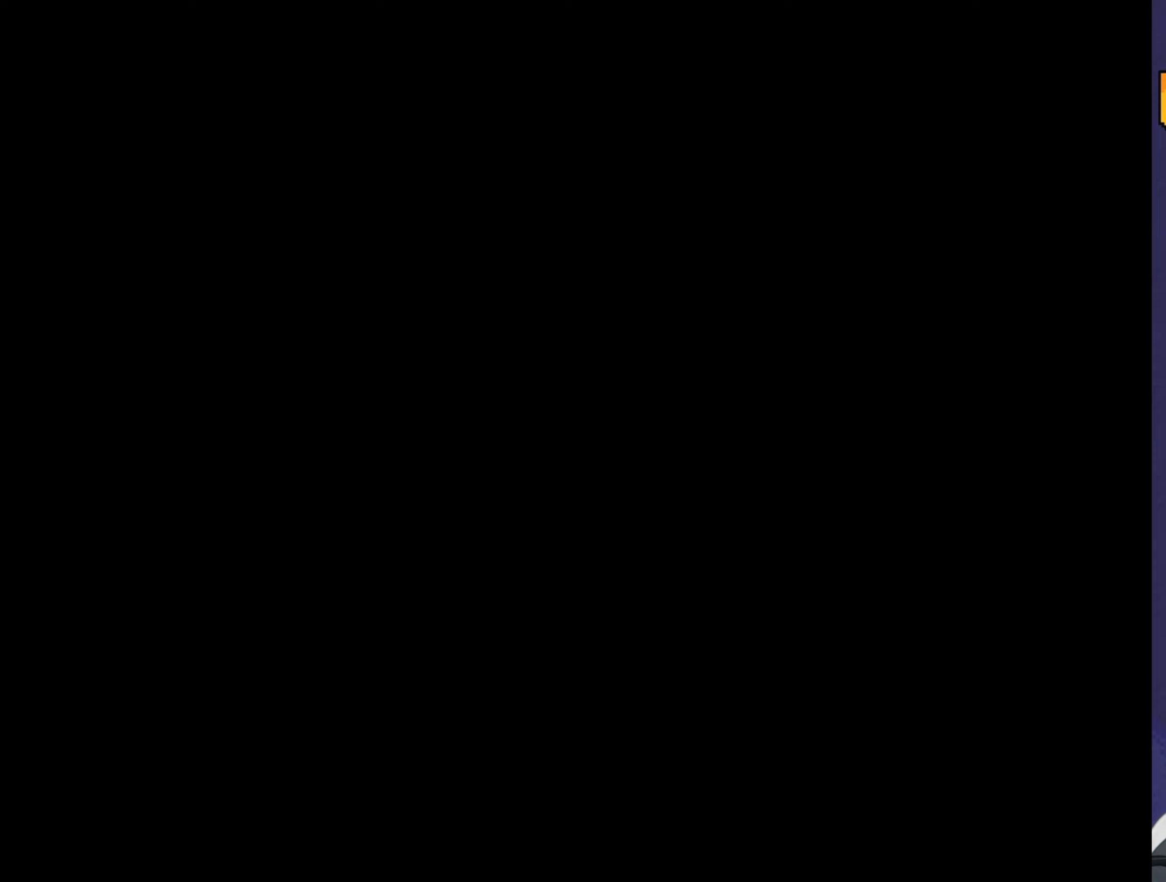
{"buttons": ["B", "Y", "DPAD_RIGHT"], "events": [[367, "DPAD_RIGHT", "down"], [400, "B", "down"]]}
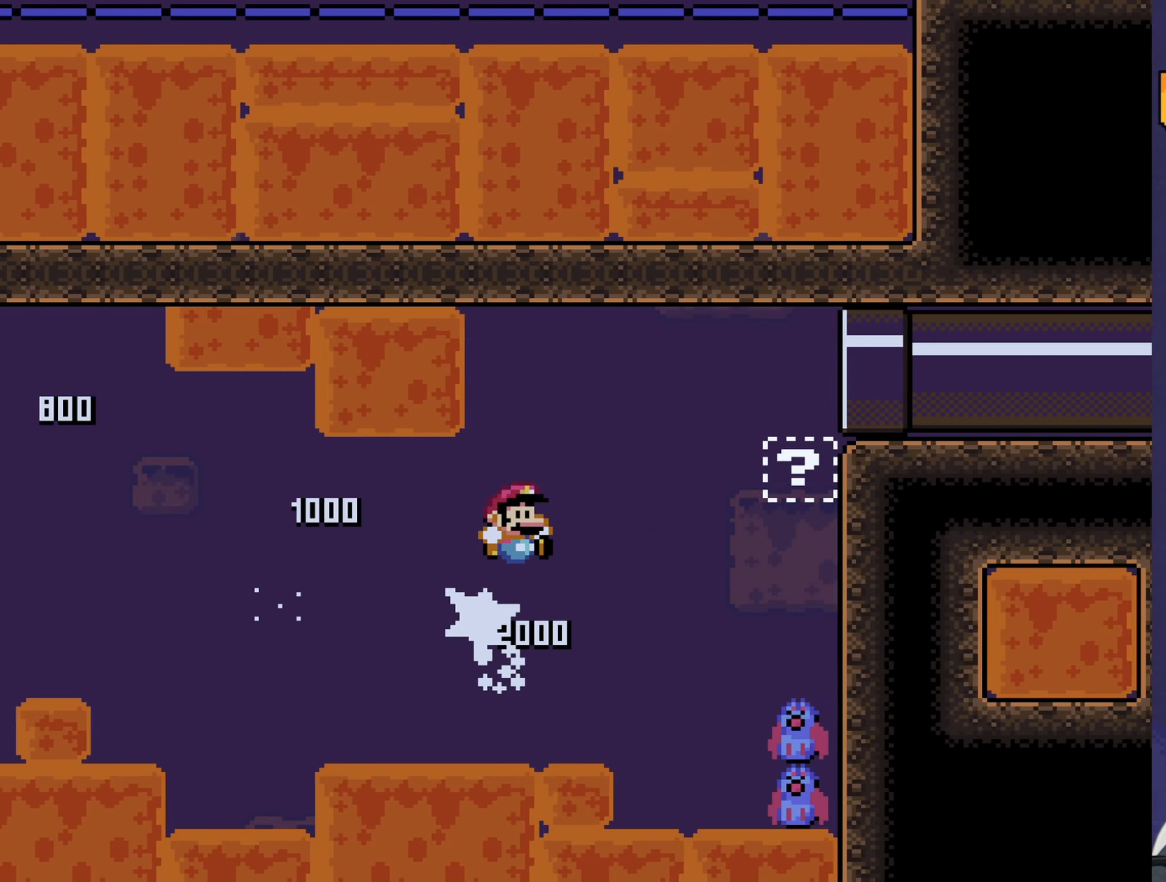
{"buttons": ["B", "Y"], "events": [[117, "B", "up"], [384, "B", "down"], [417, "DPAD_RIGHT", "up"]]}
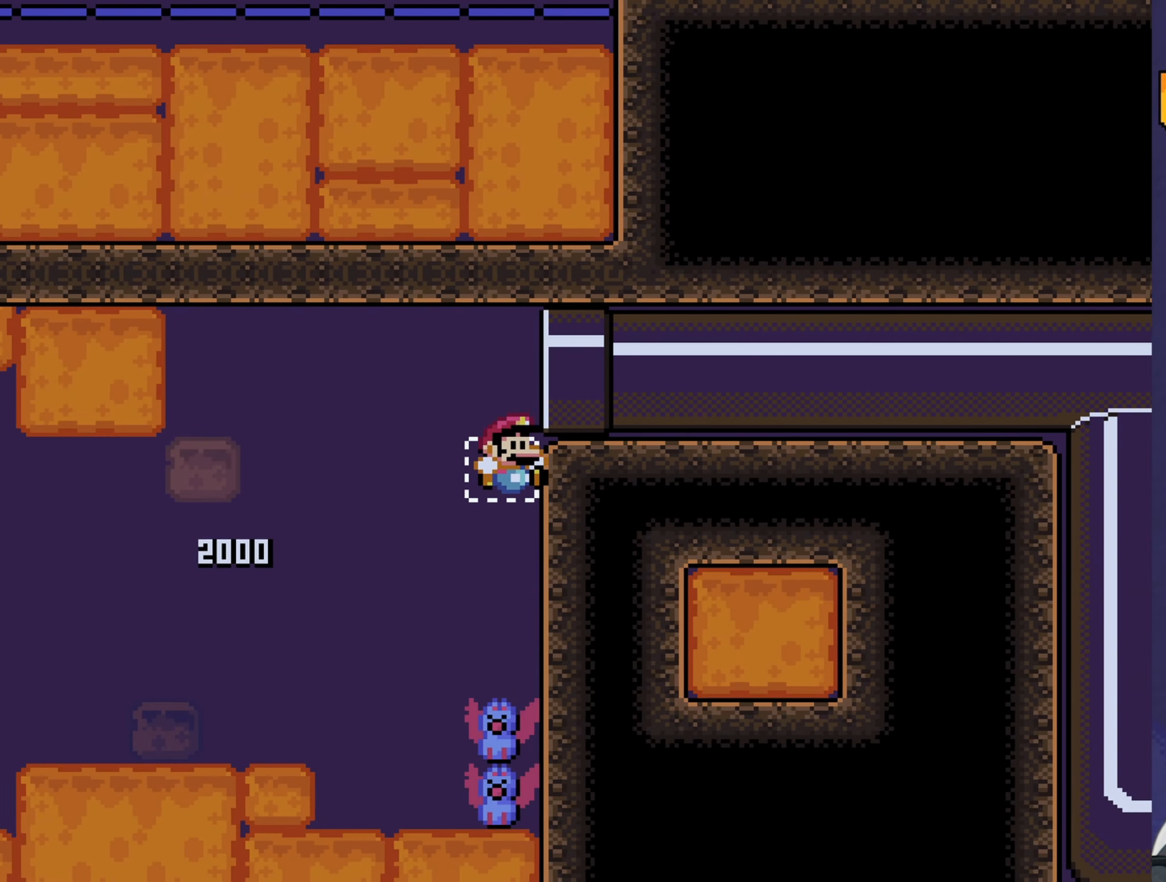
{"buttons": ["B", "Y", "DPAD_LEFT"], "events": [[500, "DPAD_LEFT", "down"]]}
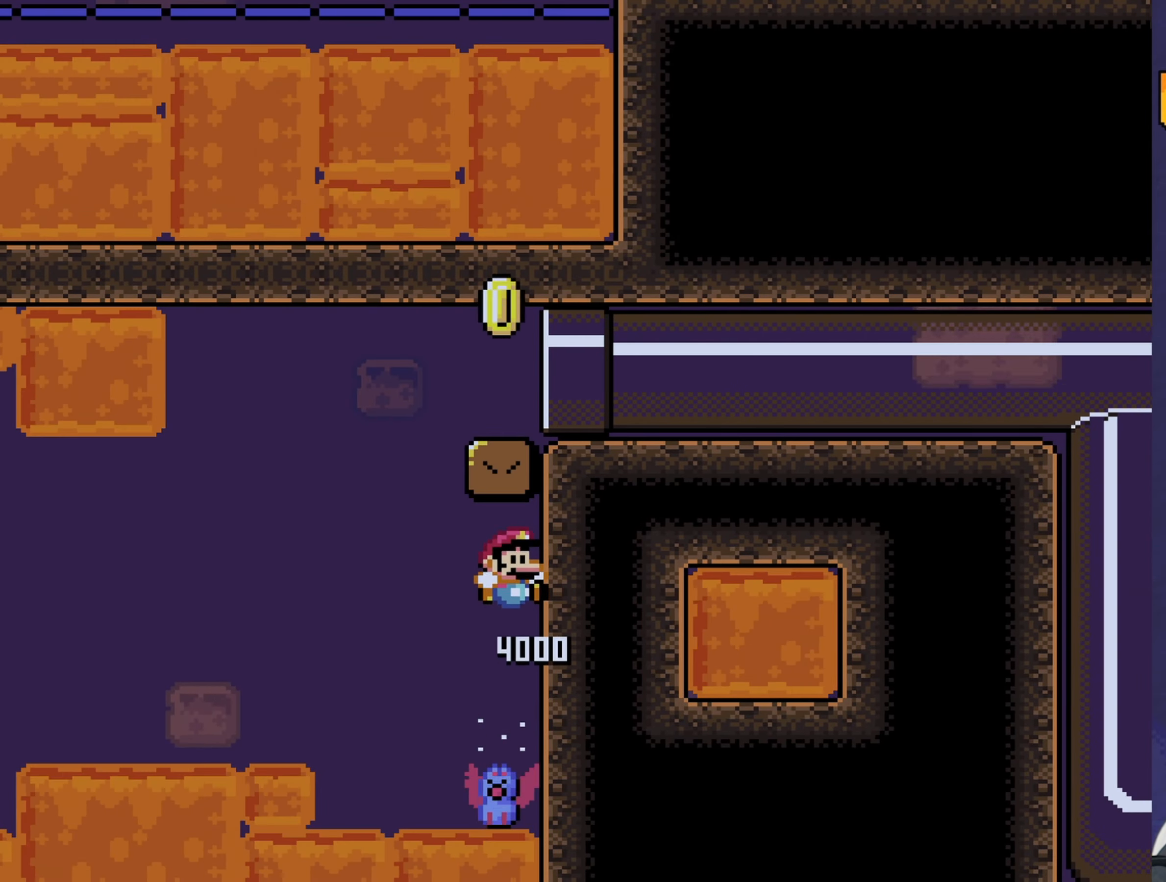
{"buttons": ["B", "Y", "DPAD_RIGHT"], "events": [[334, "DPAD_LEFT", "up"], [334, "DPAD_RIGHT", "down"]]}
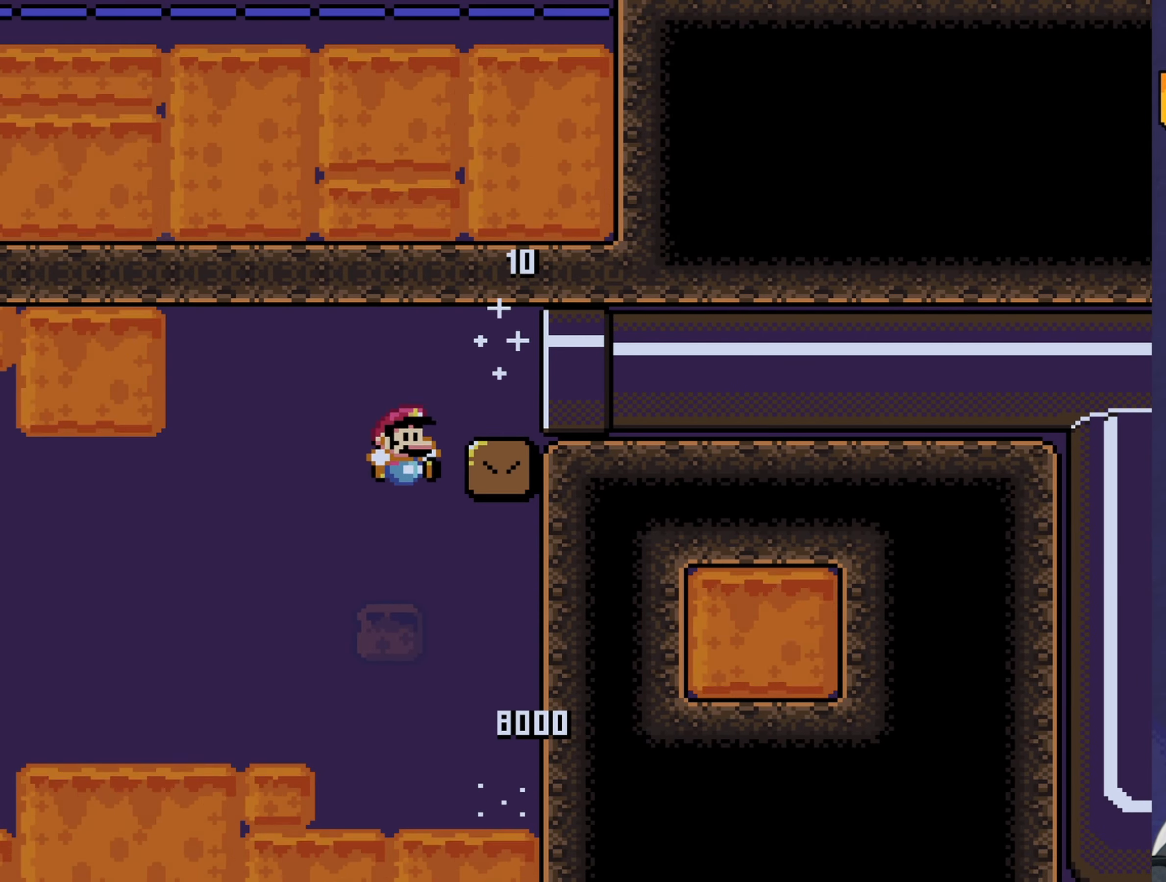
{"buttons": ["B", "Y", "DPAD_RIGHT"], "events": []}
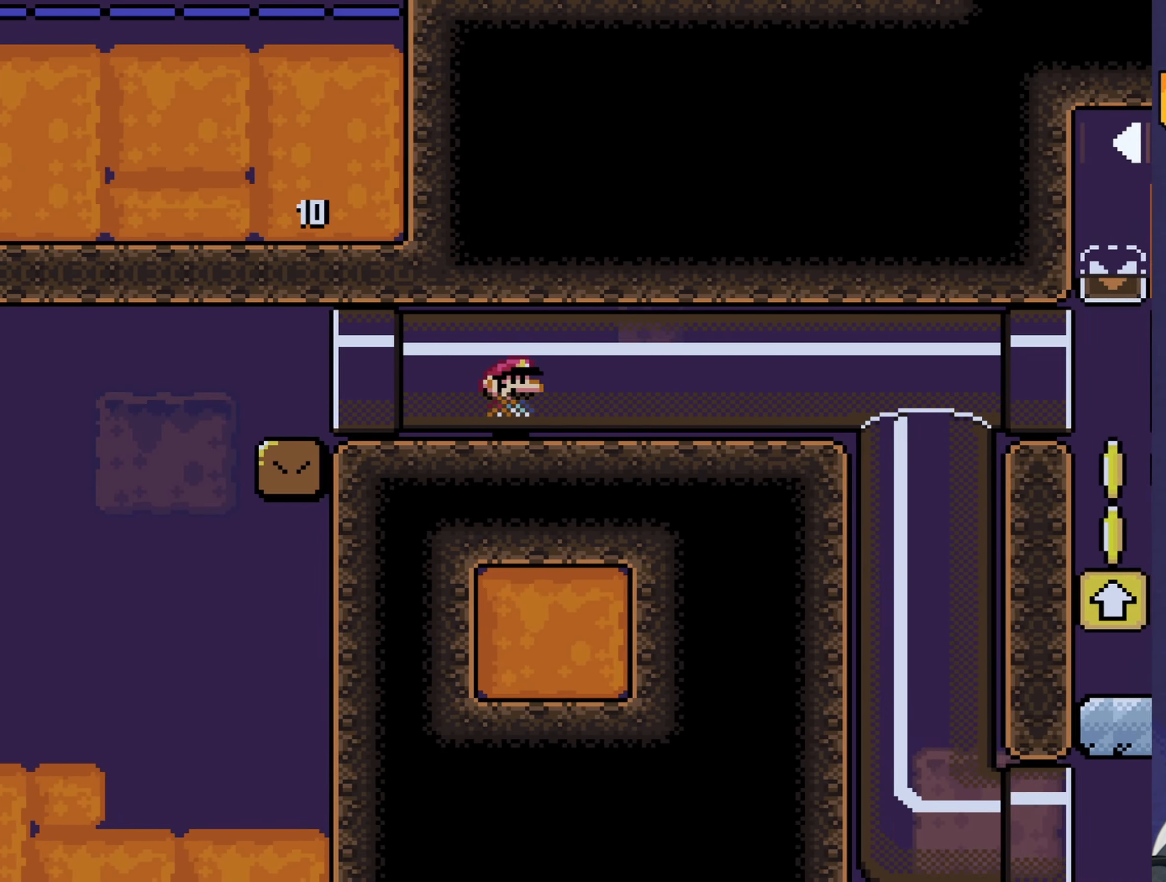
{"buttons": ["Y", "DPAD_RIGHT"], "events": [[467, "B", "up"]]}
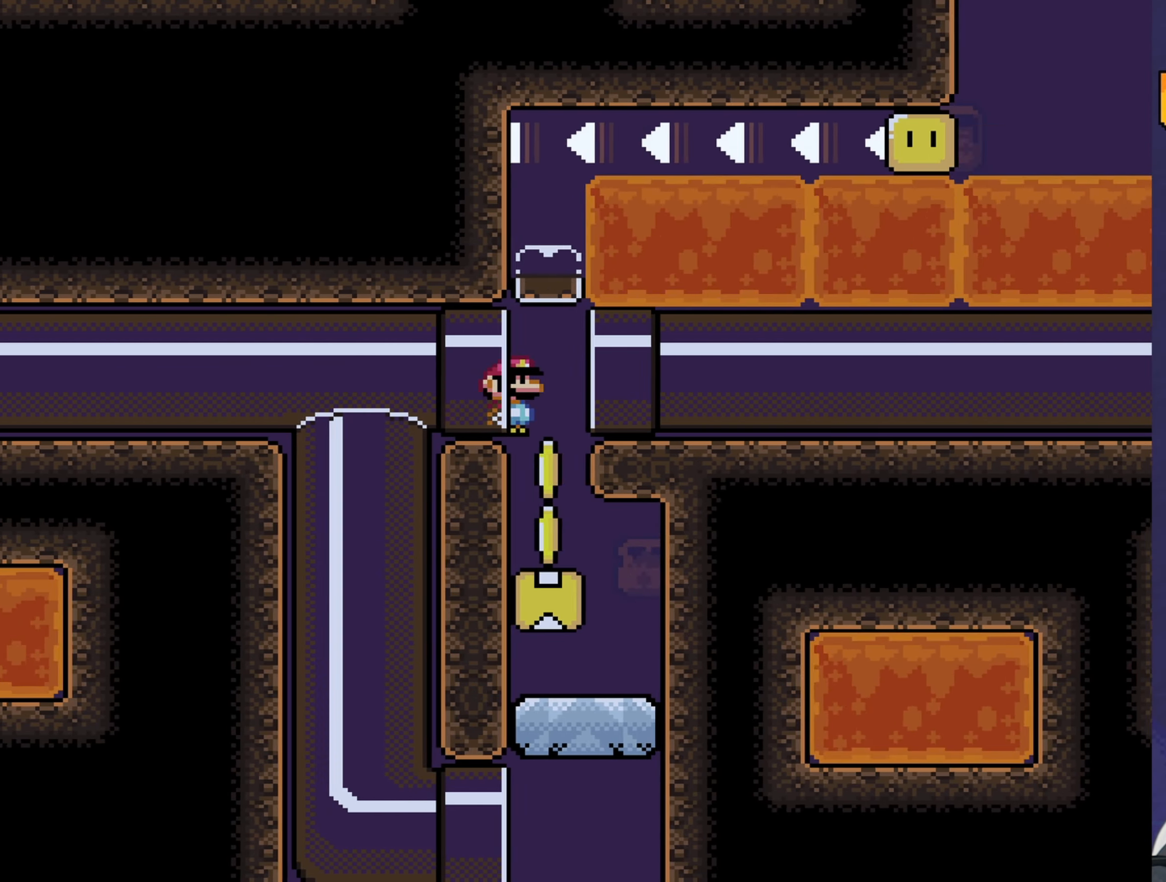
{"buttons": ["Y"], "events": [[500, "DPAD_RIGHT", "up"]]}
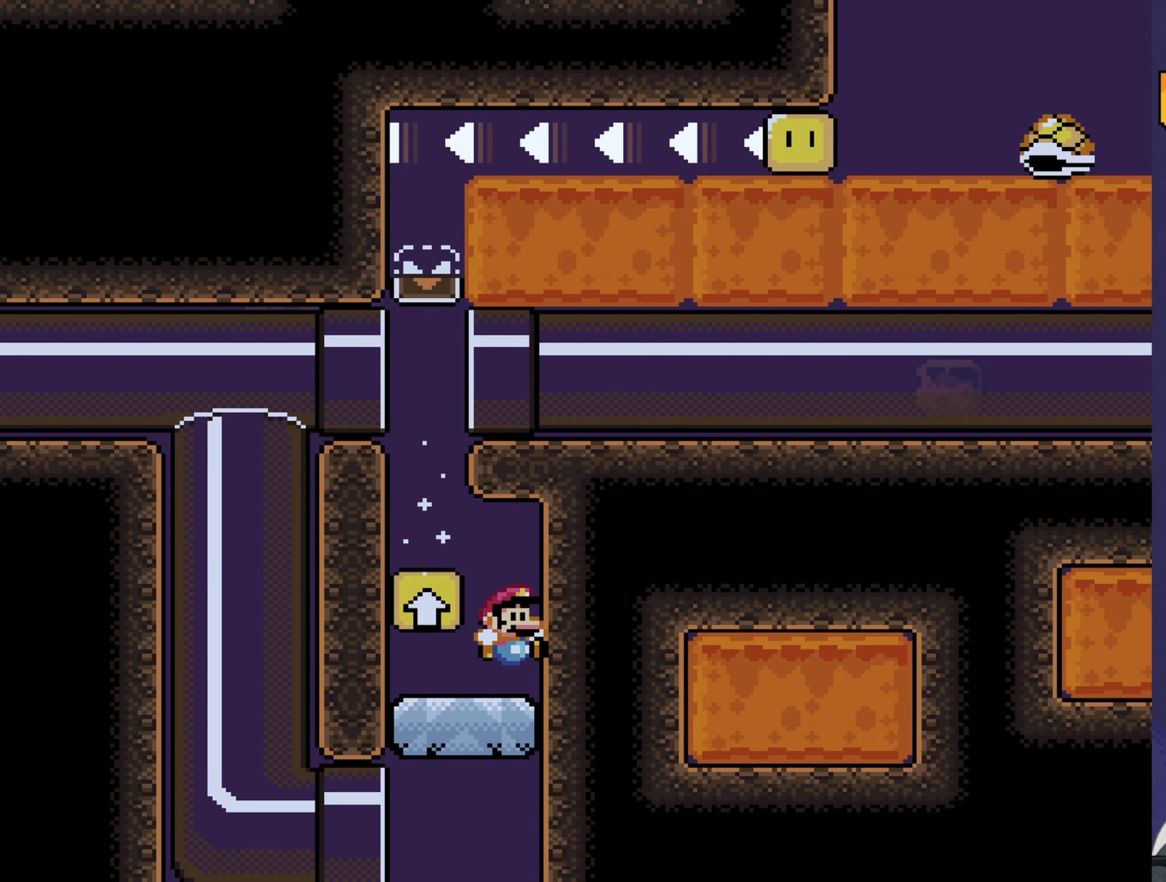
{"buttons": ["Y"], "events": [[67, "DPAD_LEFT", "down"], [350, "B", "down"], [400, "DPAD_LEFT", "up"], [450, "B", "up"]]}
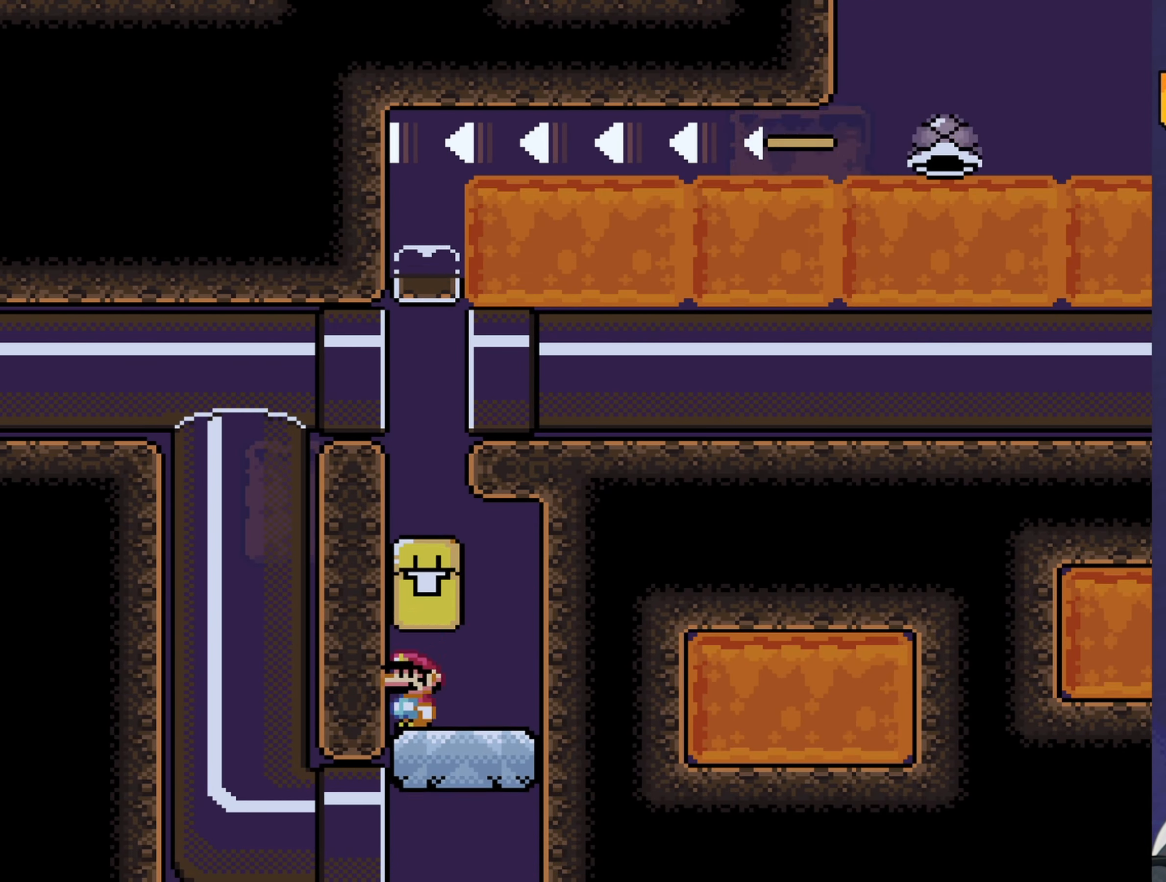
{"buttons": ["Y", "DPAD_LEFT"], "events": [[50, "B", "down"], [50, "DPAD_LEFT", "down"], [117, "B", "up"]]}
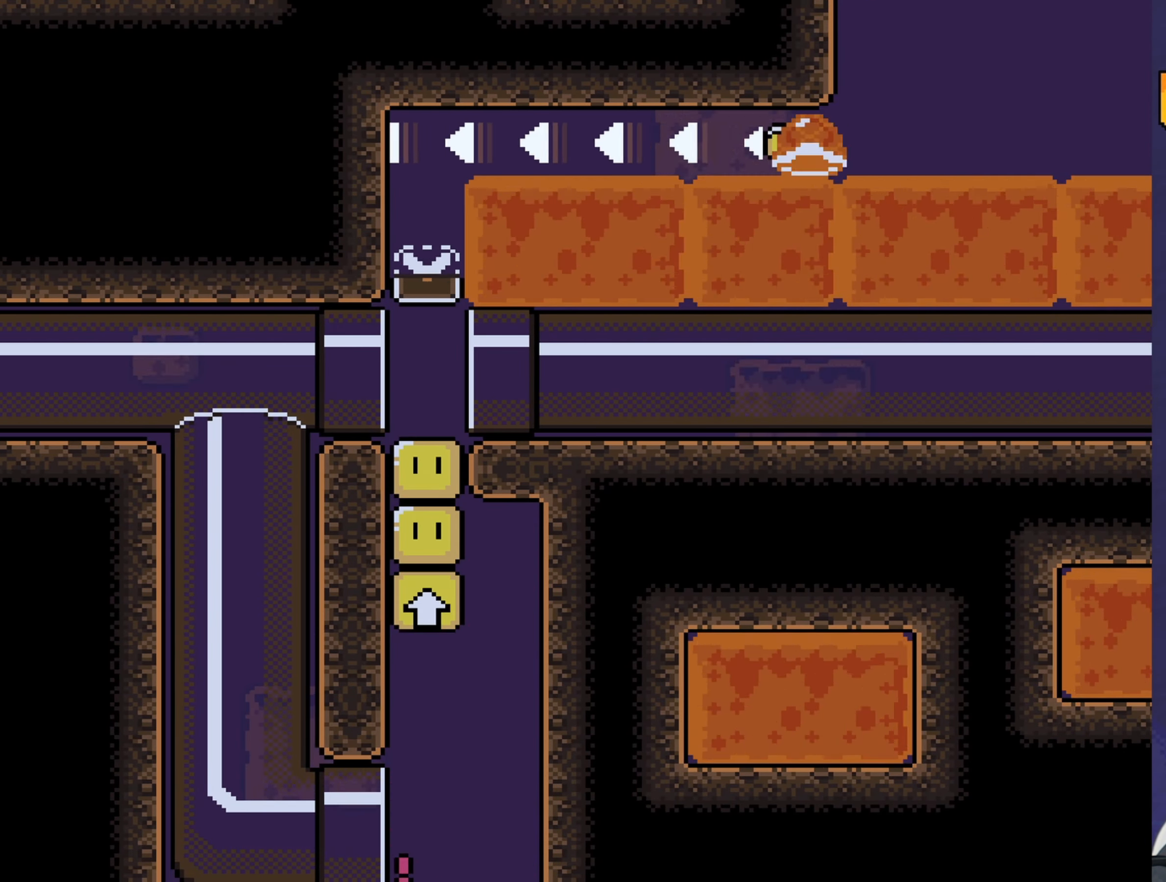
{"buttons": ["Y", "DPAD_LEFT"], "events": []}
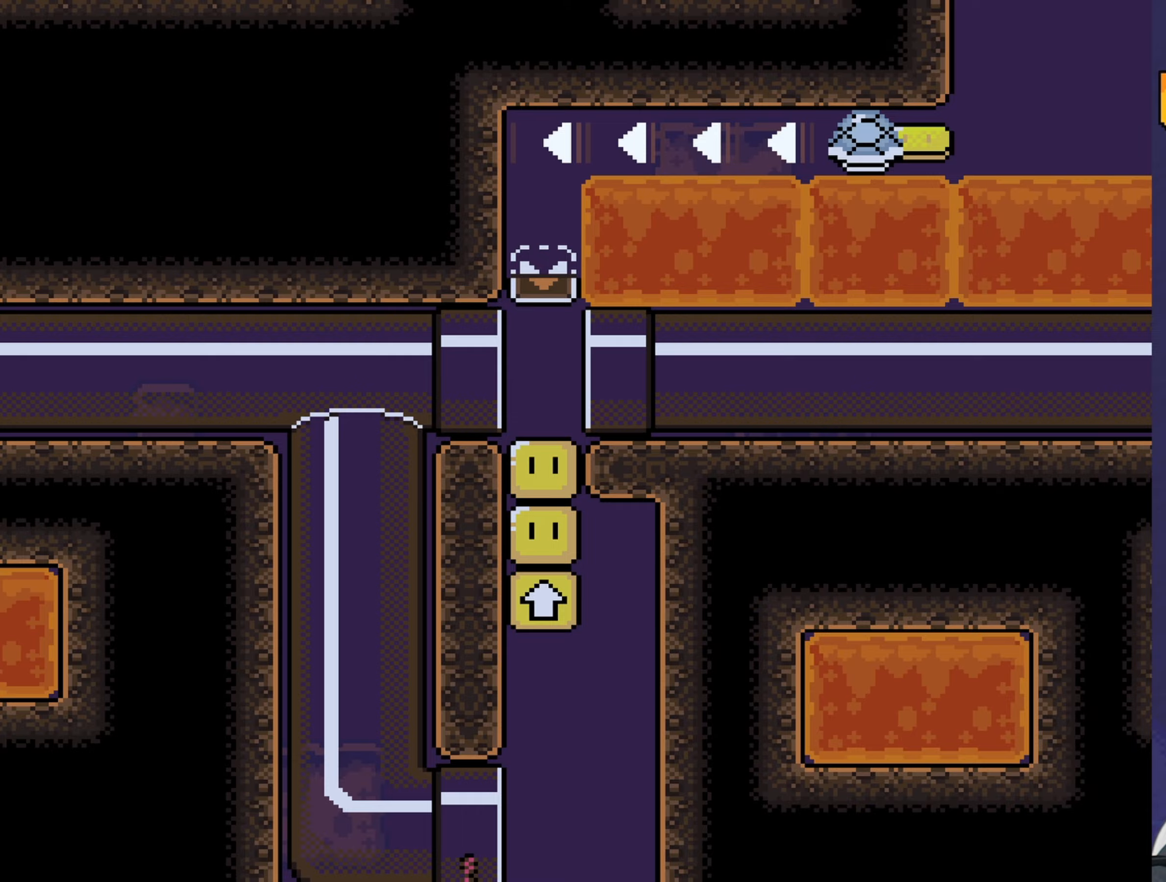
{"buttons": ["Y", "DPAD_LEFT"], "events": []}
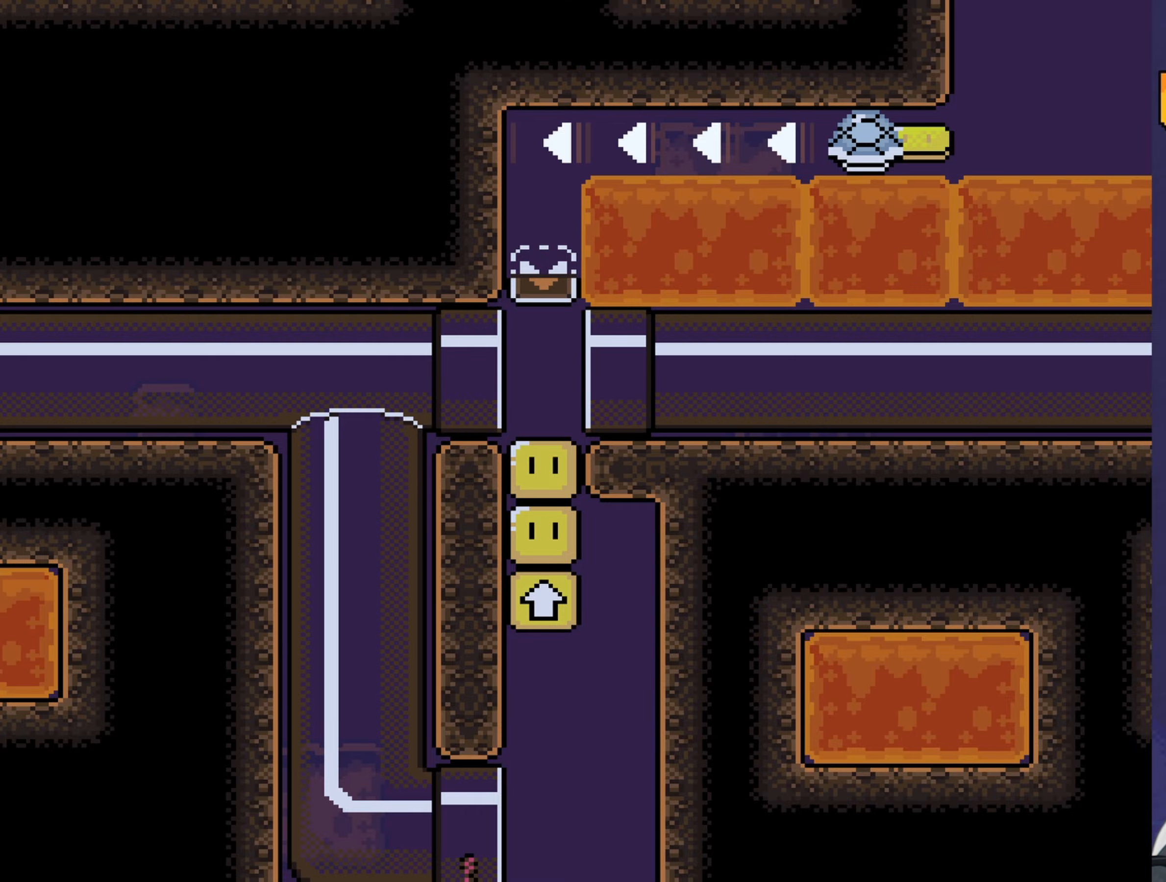
{"buttons": [], "events": [[183, "Y", "up"], [316, "DPAD_LEFT", "up"], [450, "A", "down"], [483, "A", "up"]]}
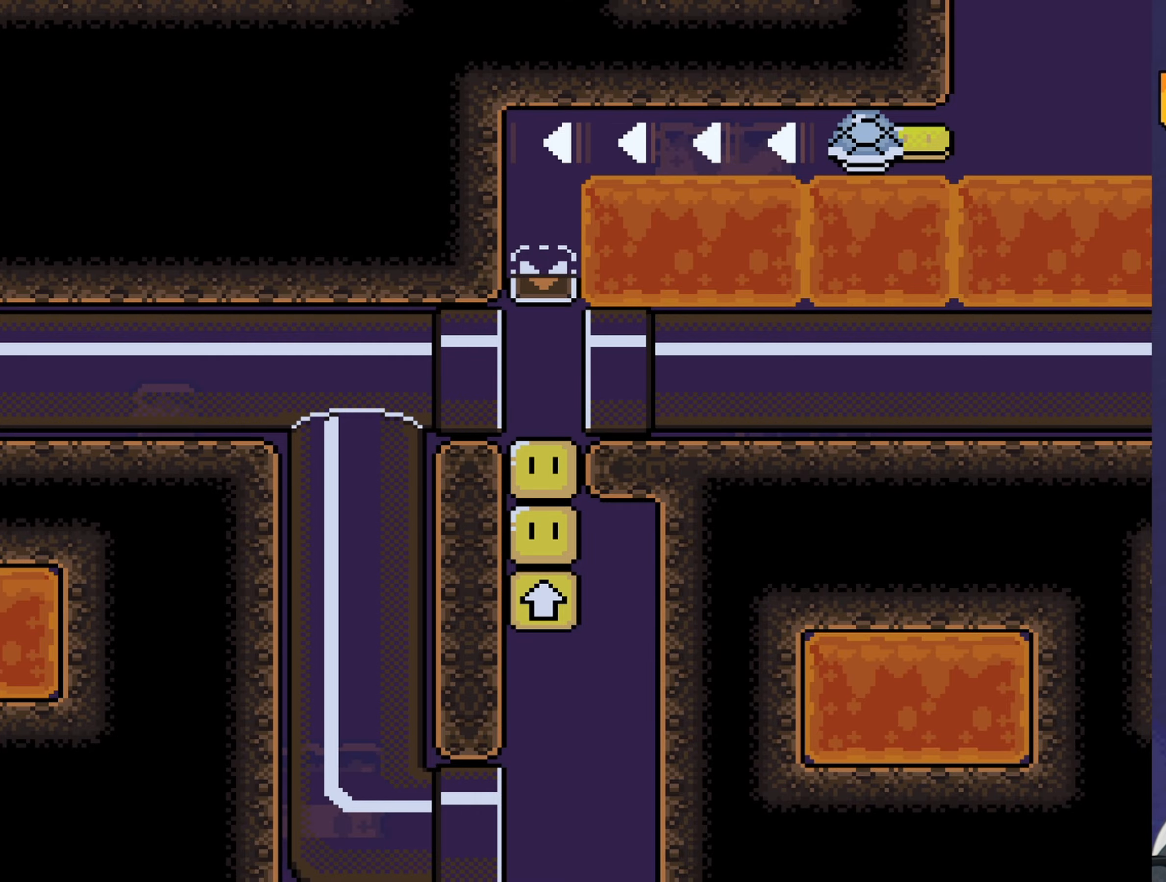
{"buttons": ["Y"], "events": [[283, "Y", "down"]]}
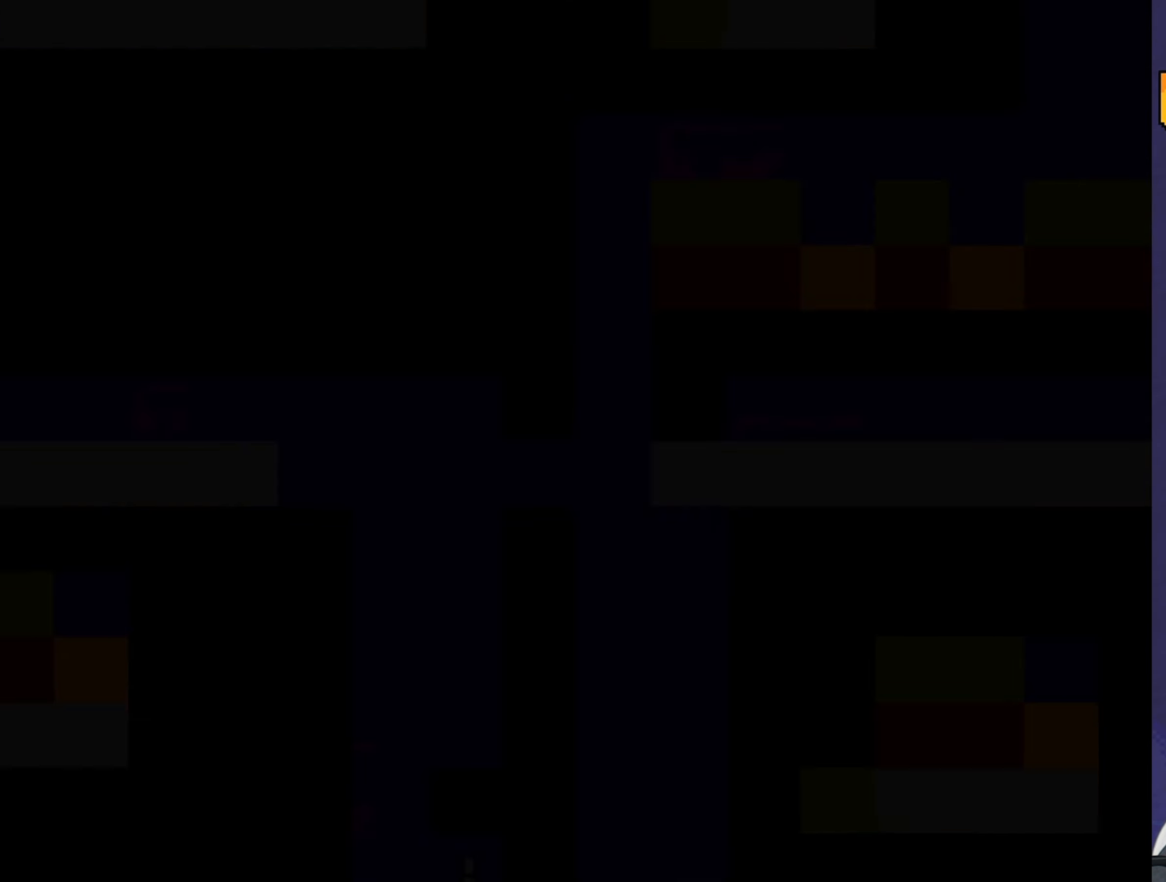
{"buttons": ["Y"], "events": []}
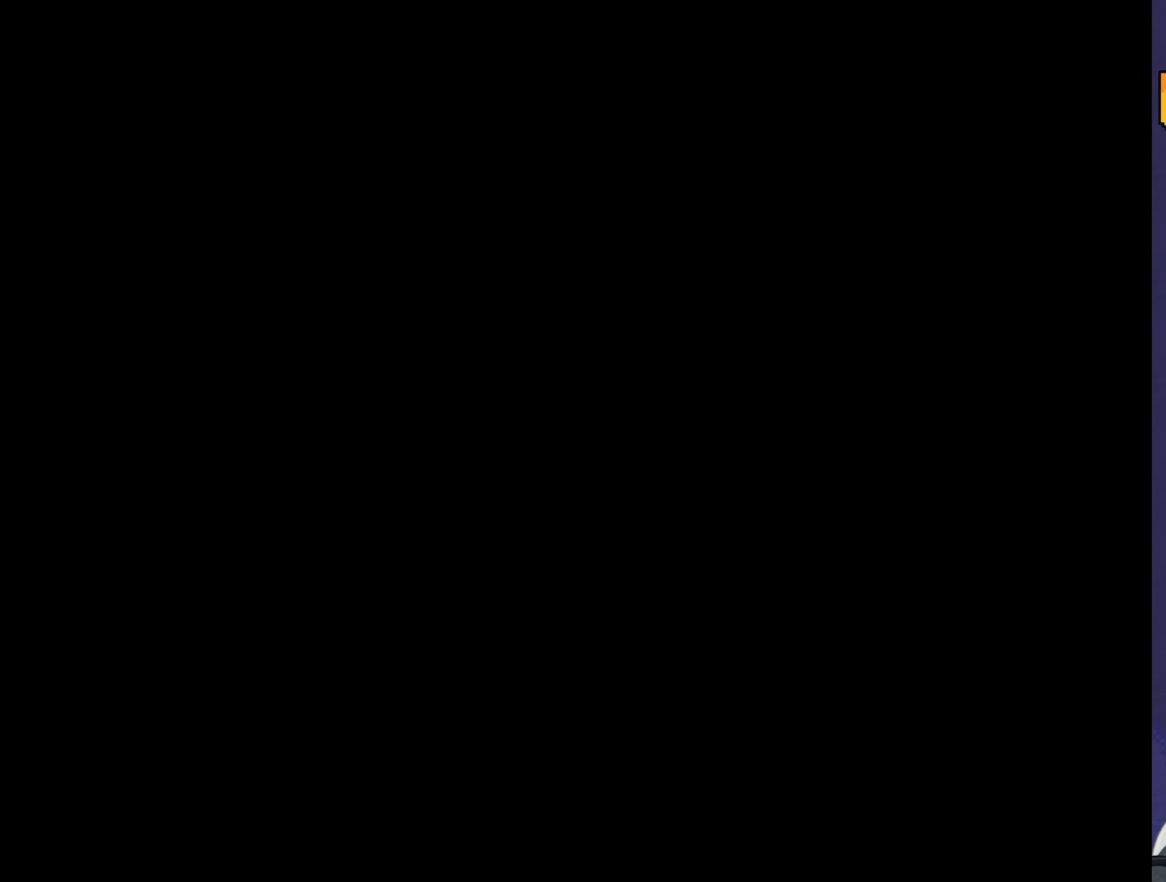
{"buttons": ["Y"], "events": []}
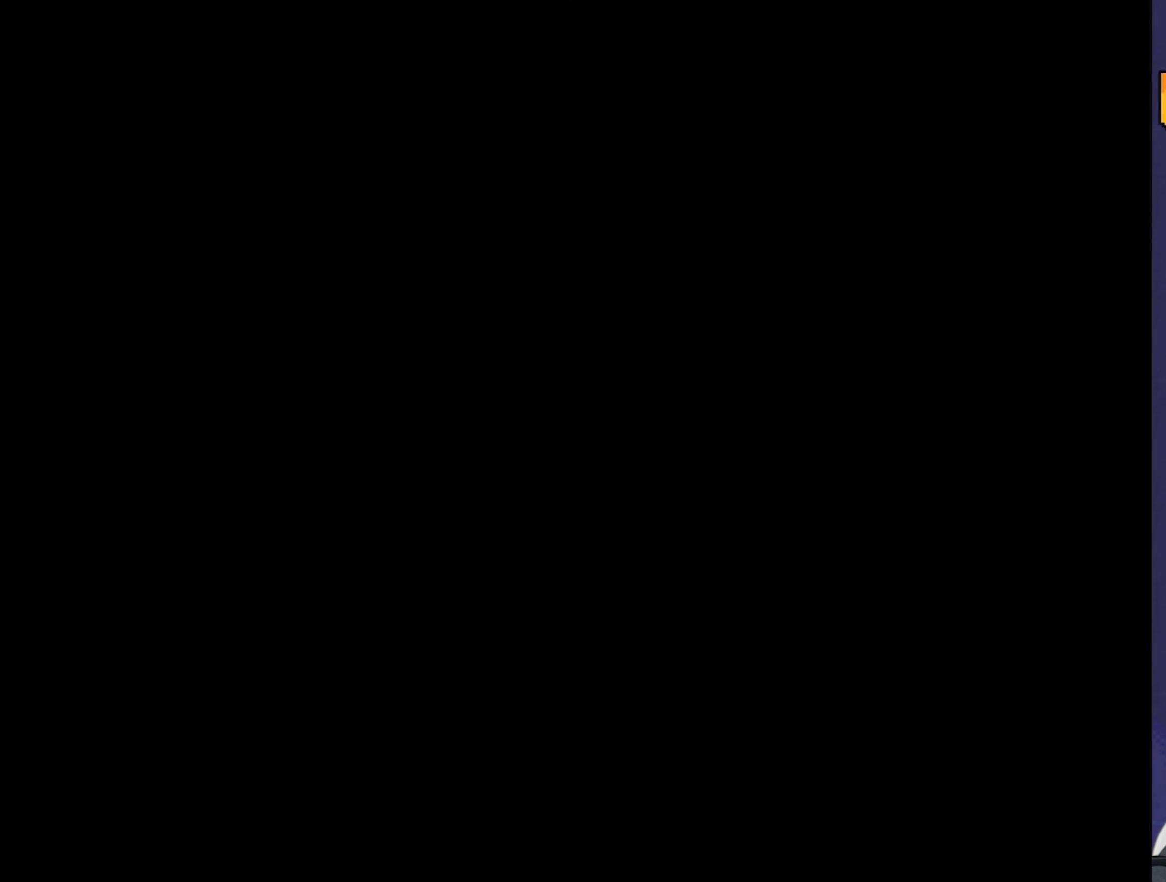
{"buttons": ["Y"], "events": []}
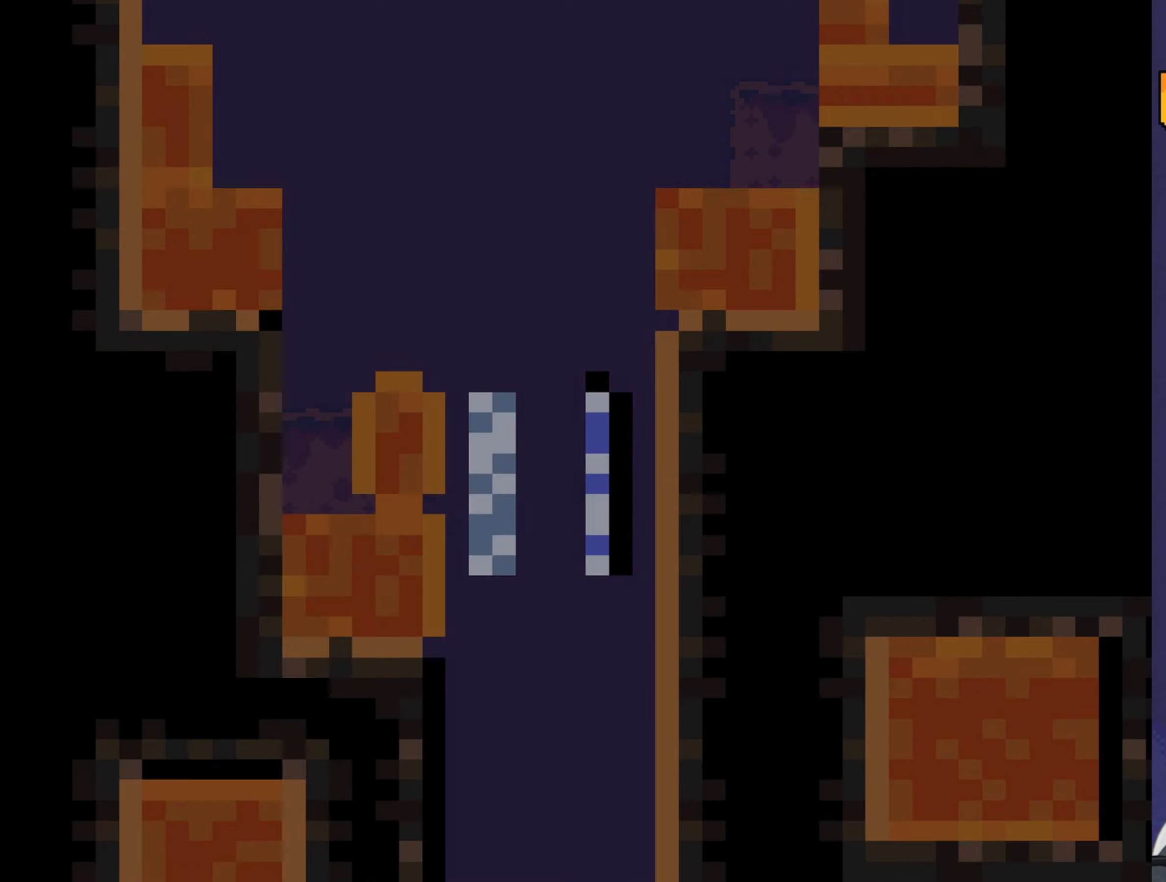
{"buttons": ["Y", "DPAD_RIGHT"], "events": [[466, "DPAD_RIGHT", "down"]]}
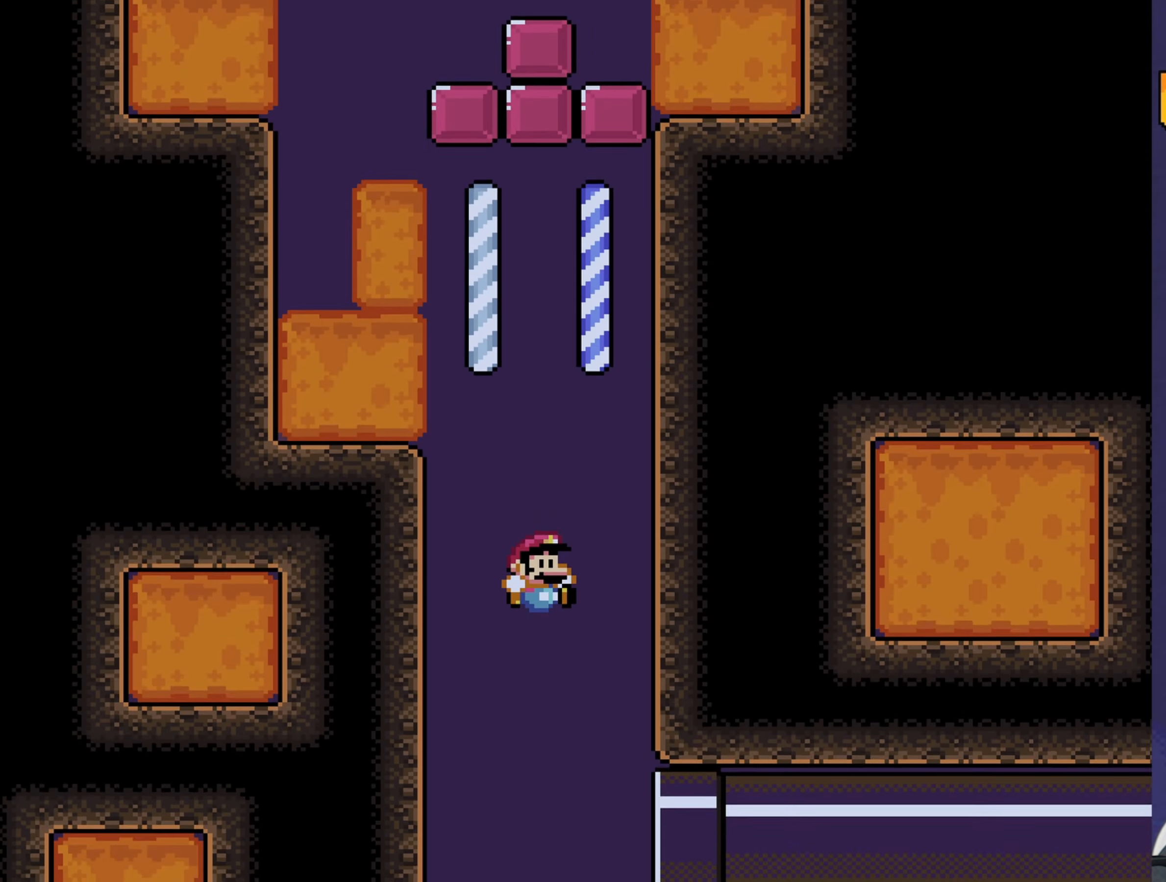
{"buttons": ["Y", "DPAD_RIGHT"], "events": []}
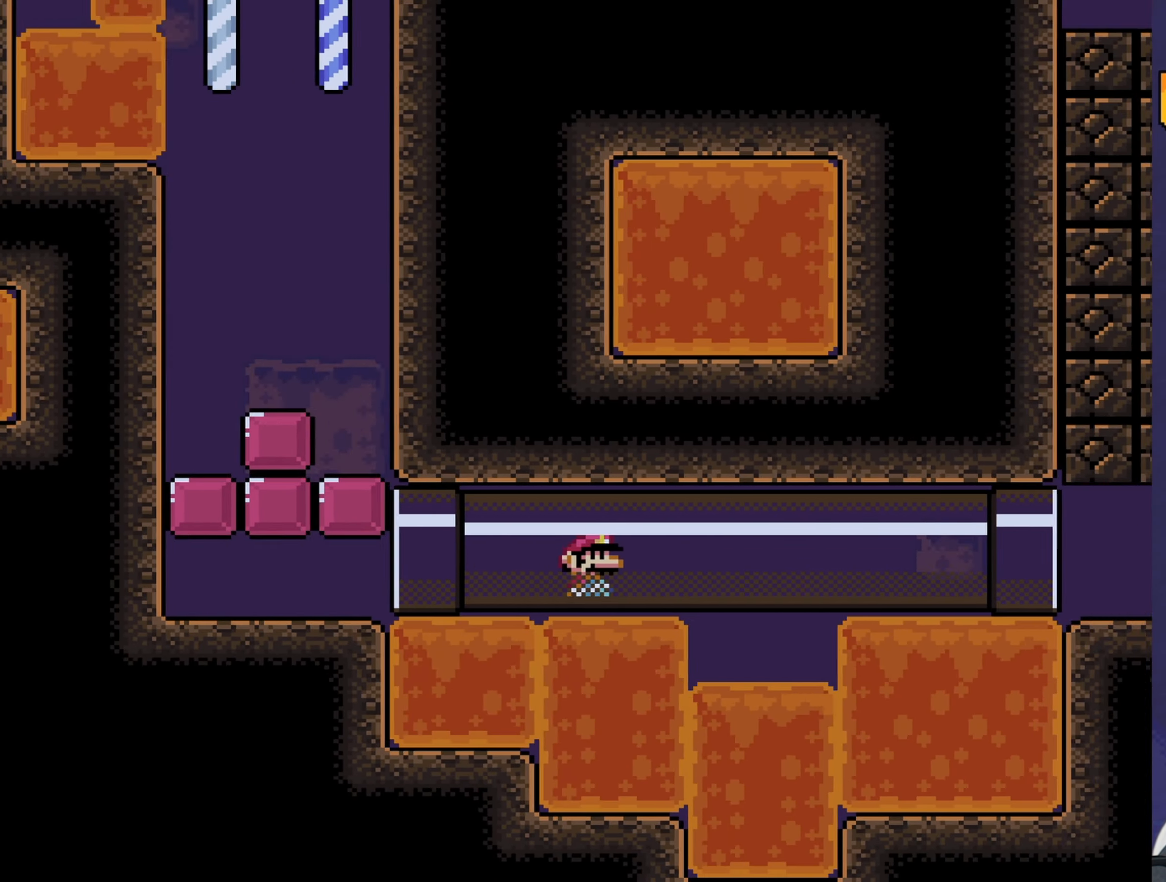
{"buttons": ["Y", "DPAD_RIGHT"], "events": []}
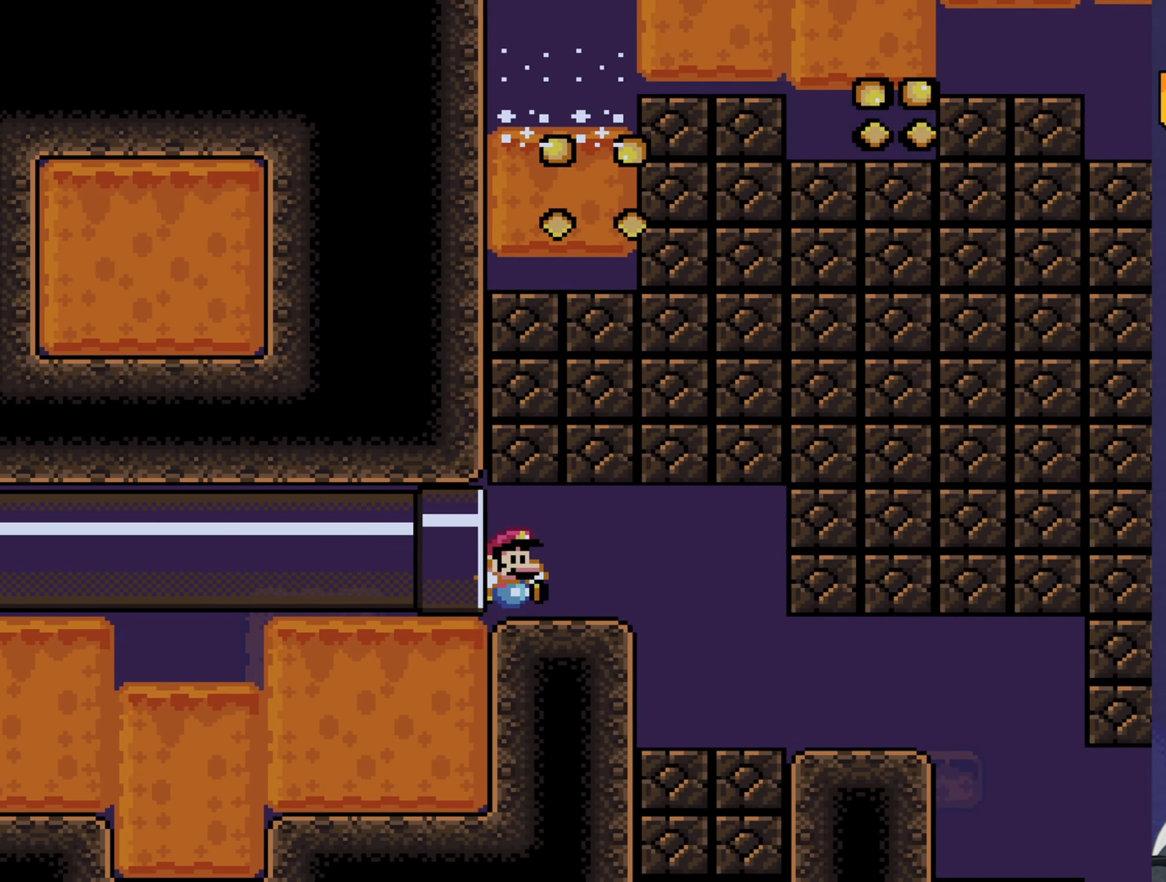
{"buttons": ["Y", "DPAD_RIGHT"], "events": []}
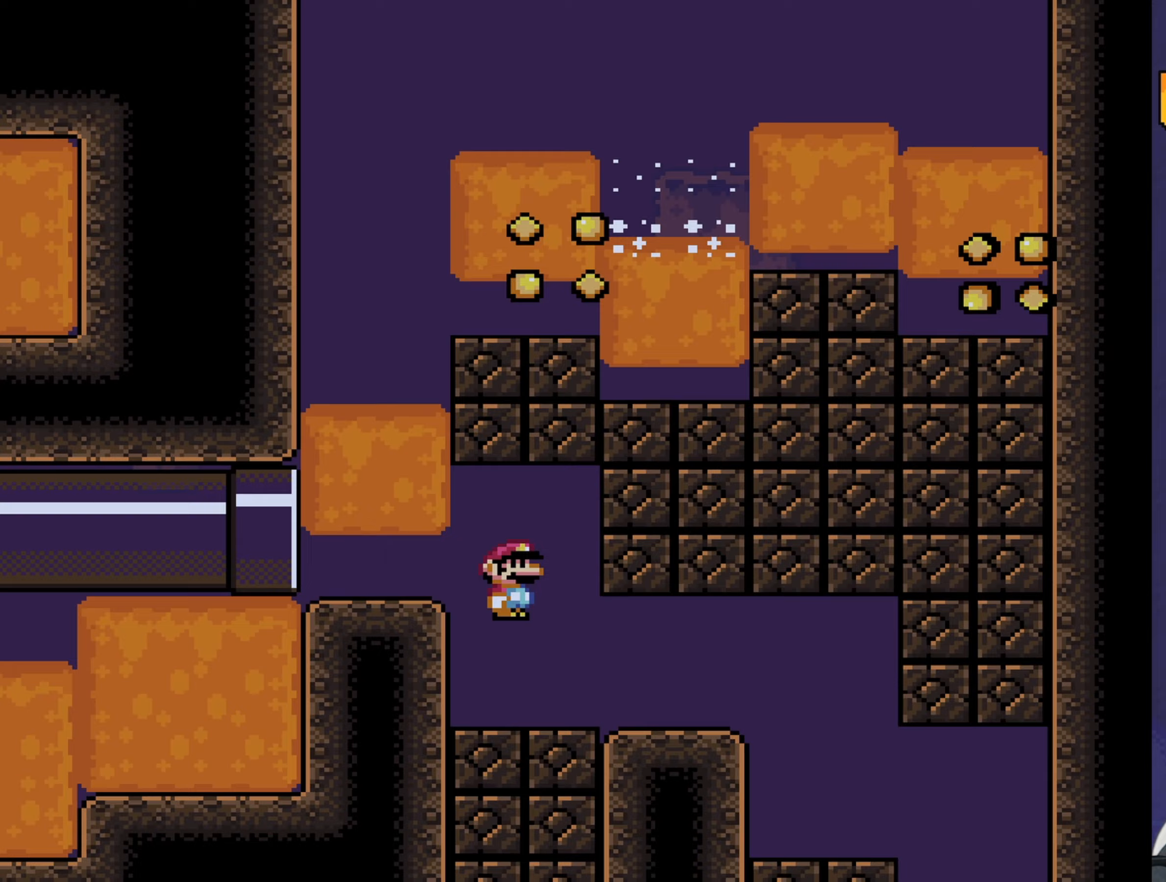
{"buttons": ["Y", "DPAD_RIGHT"], "events": []}
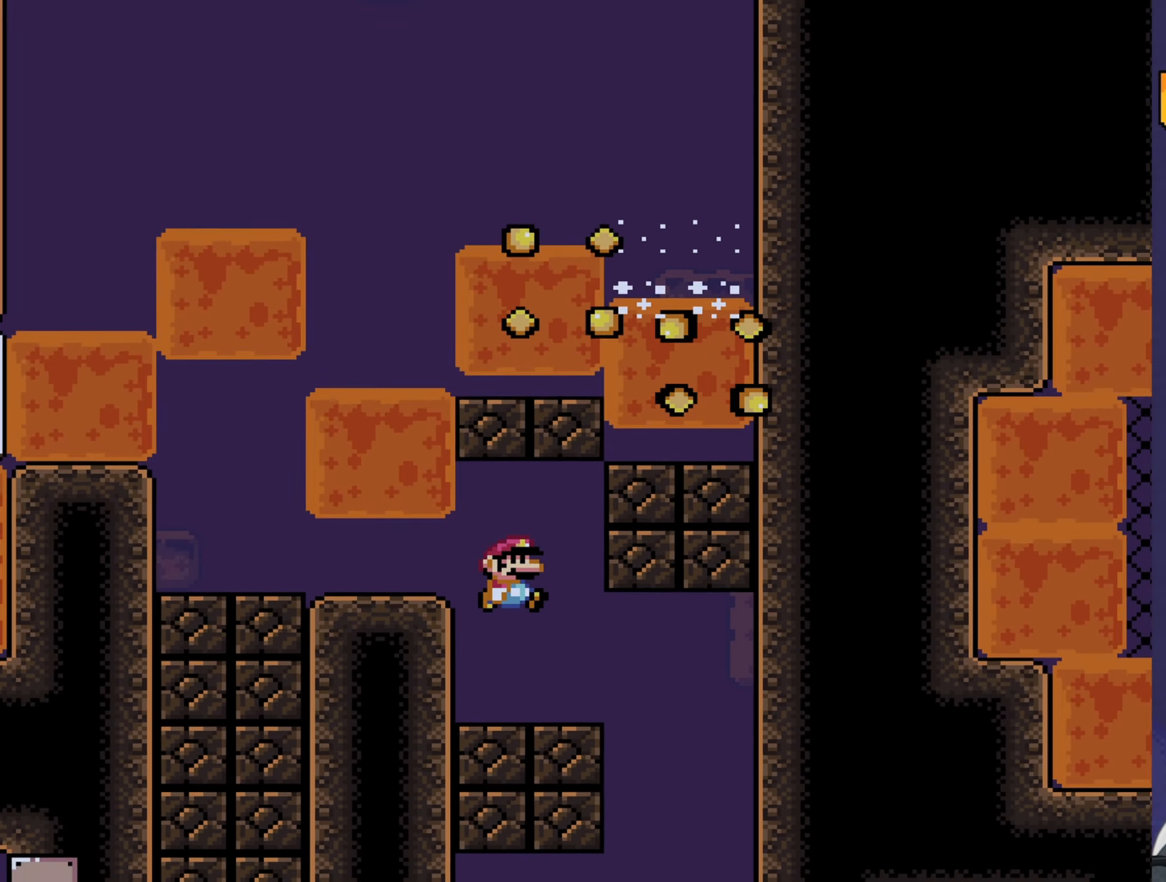
{"buttons": ["Y", "DPAD_LEFT"], "events": [[283, "DPAD_LEFT", "down"], [283, "DPAD_RIGHT", "up"]]}
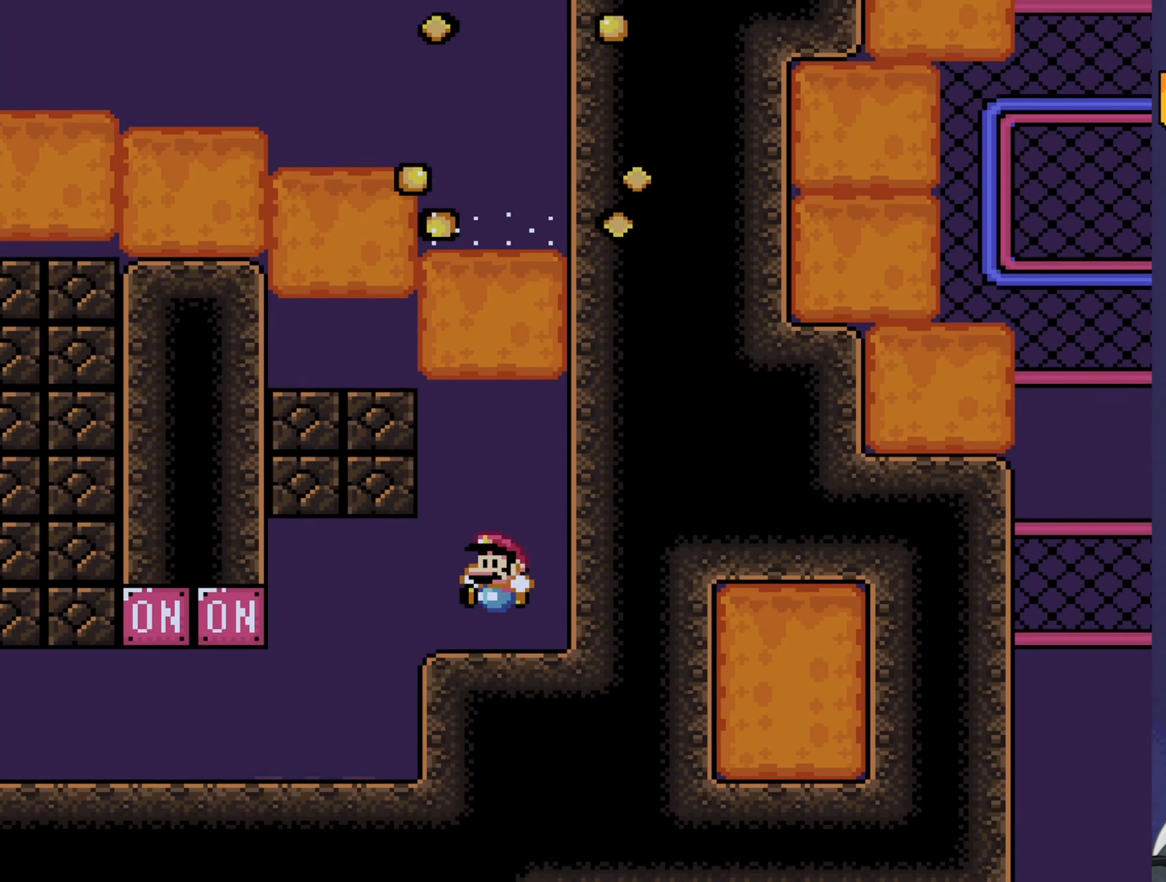
{"buttons": ["B", "Y", "DPAD_LEFT"], "events": [[467, "B", "down"]]}
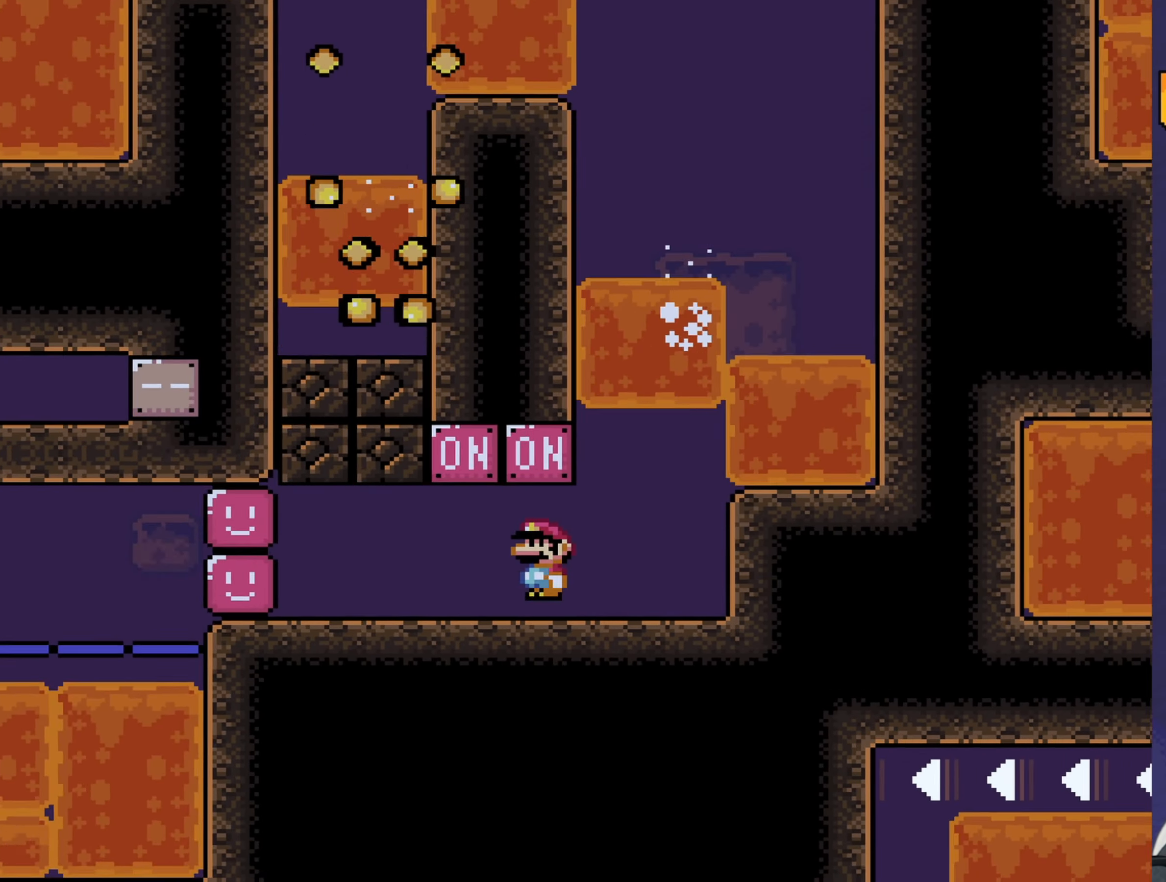
{"buttons": ["Y", "DPAD_LEFT"], "events": [[67, "B", "up"]]}
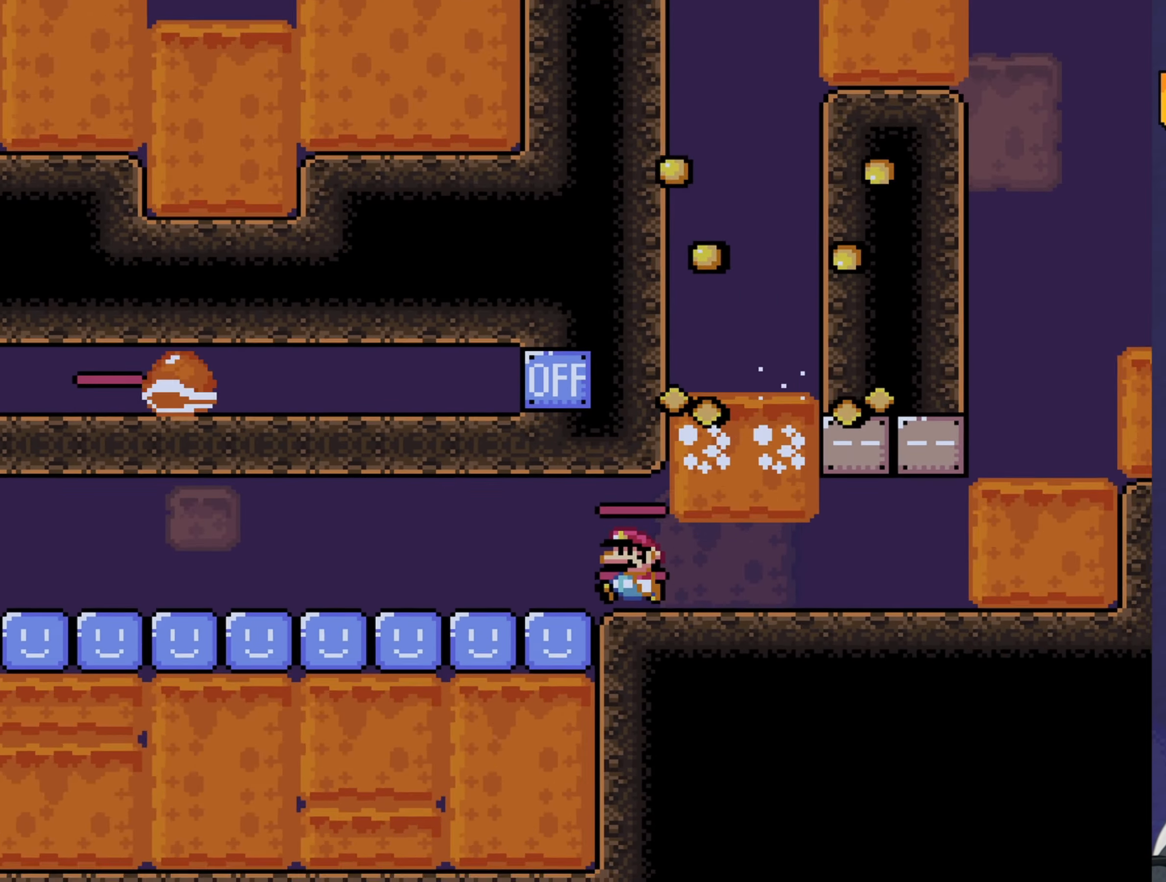
{"buttons": ["Y", "DPAD_LEFT"], "events": []}